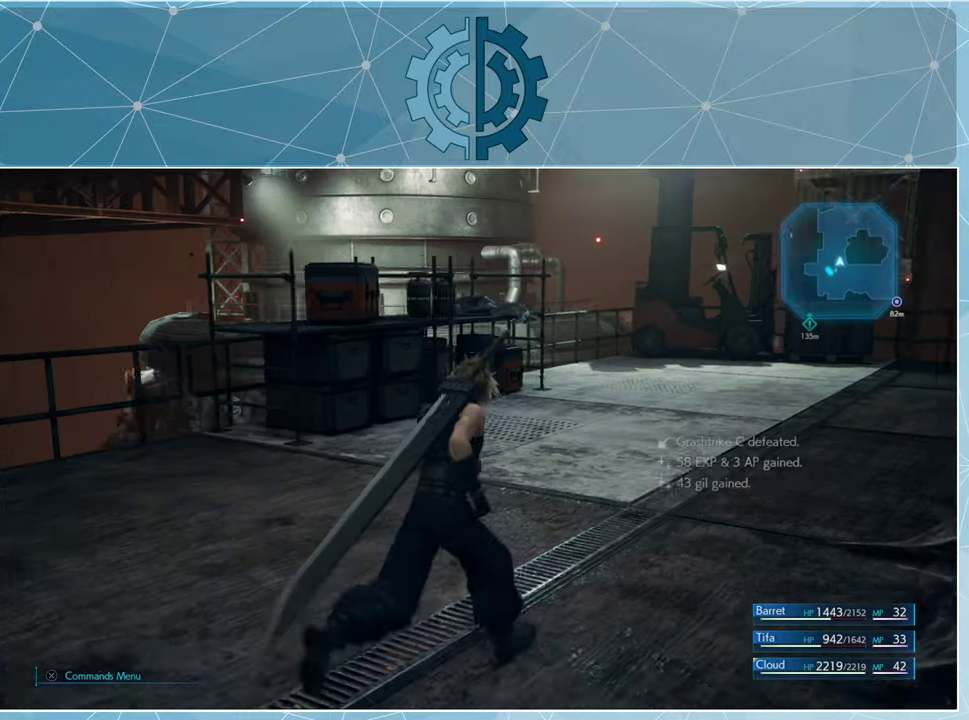
Gameplay with a controller (PlayStation layout); each line is a JSON object with the inputs held at the frame after it. "events" lists button and stick changes between this image and that frame as [ms after this image, input, new state], when the widget could be followed in between.
{"buttons": [], "left_stick": "up", "right_stick": "center", "events": []}
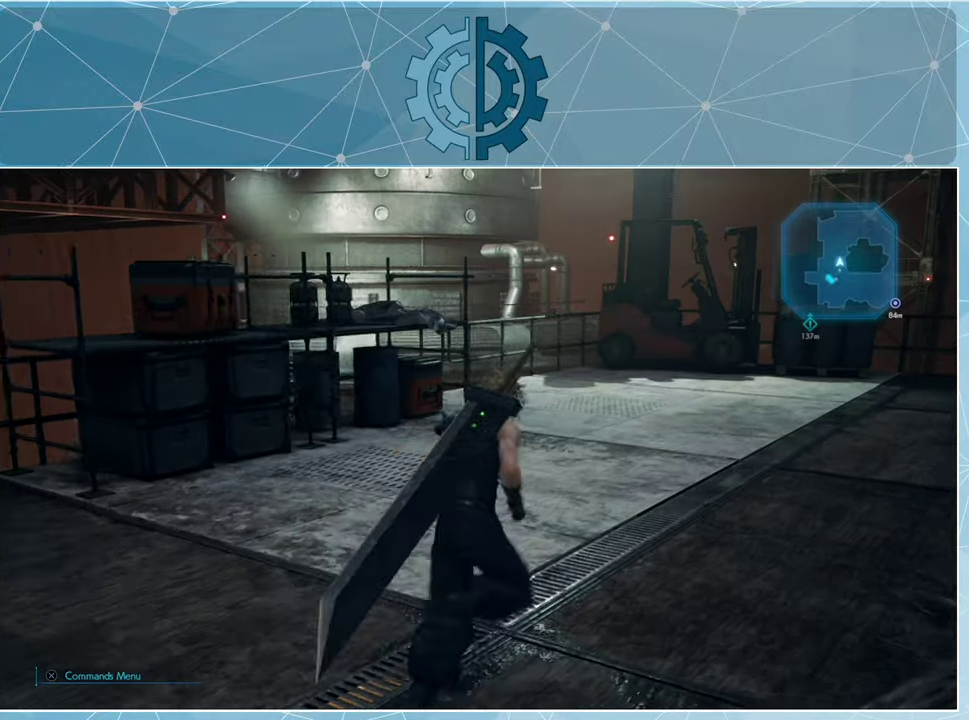
{"buttons": [], "left_stick": "up", "right_stick": "right", "events": [[134, "right_stick", "right"]]}
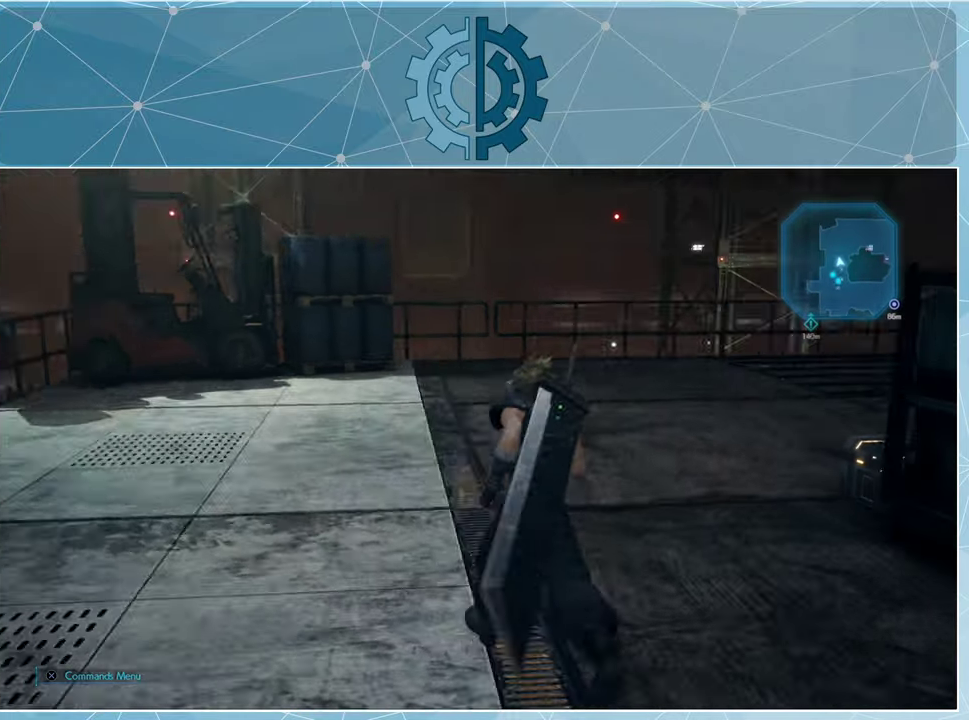
{"buttons": [], "left_stick": "center", "right_stick": "center", "events": [[67, "right_stick", "center"], [234, "left_stick", "center"], [267, "CROSS", "down"], [334, "CROSS", "up"]]}
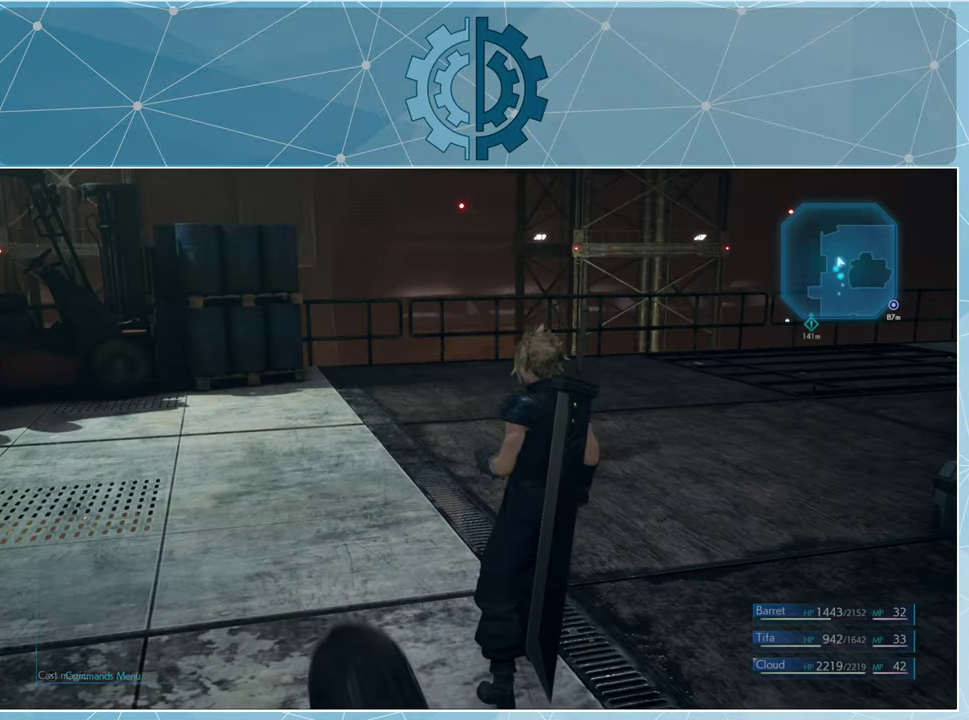
{"buttons": [], "left_stick": "center", "right_stick": "center", "events": []}
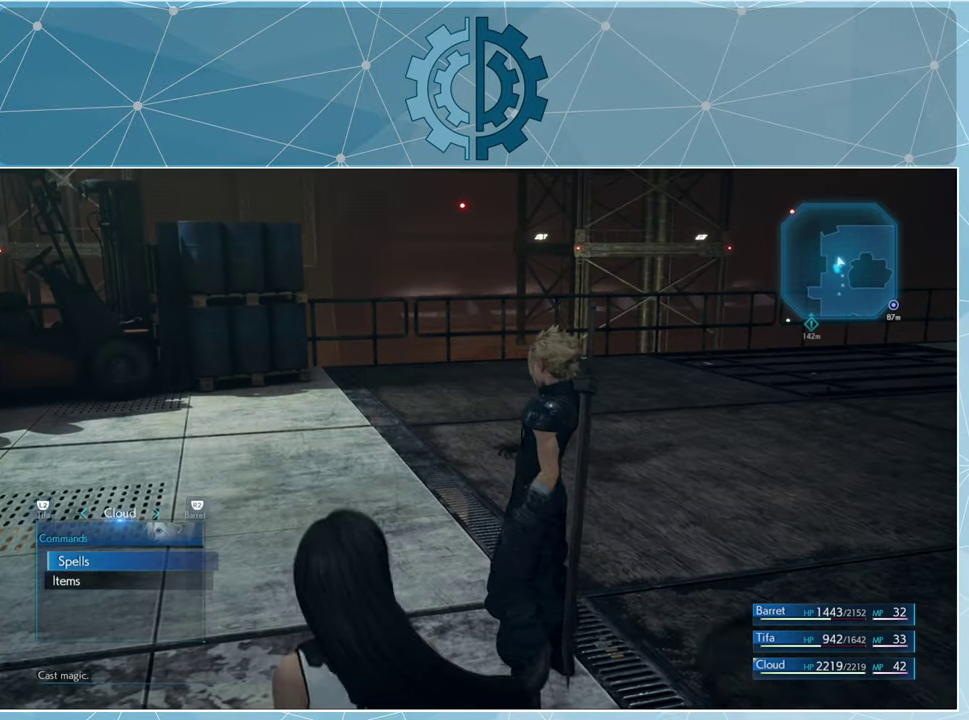
{"buttons": [], "left_stick": "center", "right_stick": "center", "events": []}
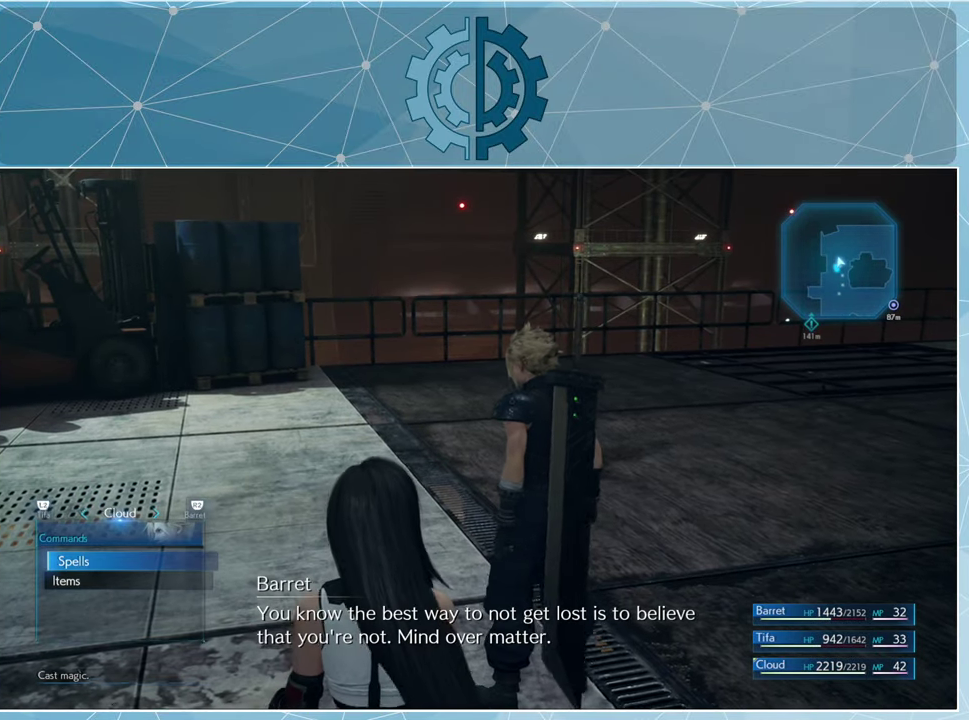
{"buttons": [], "left_stick": "center", "right_stick": "center", "events": []}
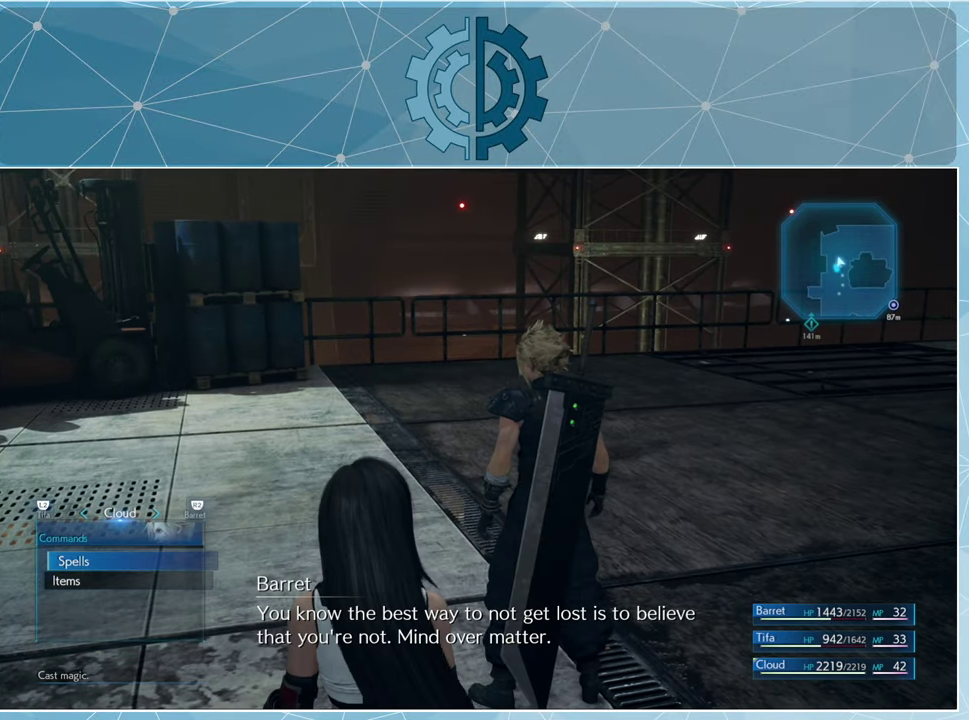
{"buttons": [], "left_stick": "center", "right_stick": "center", "events": []}
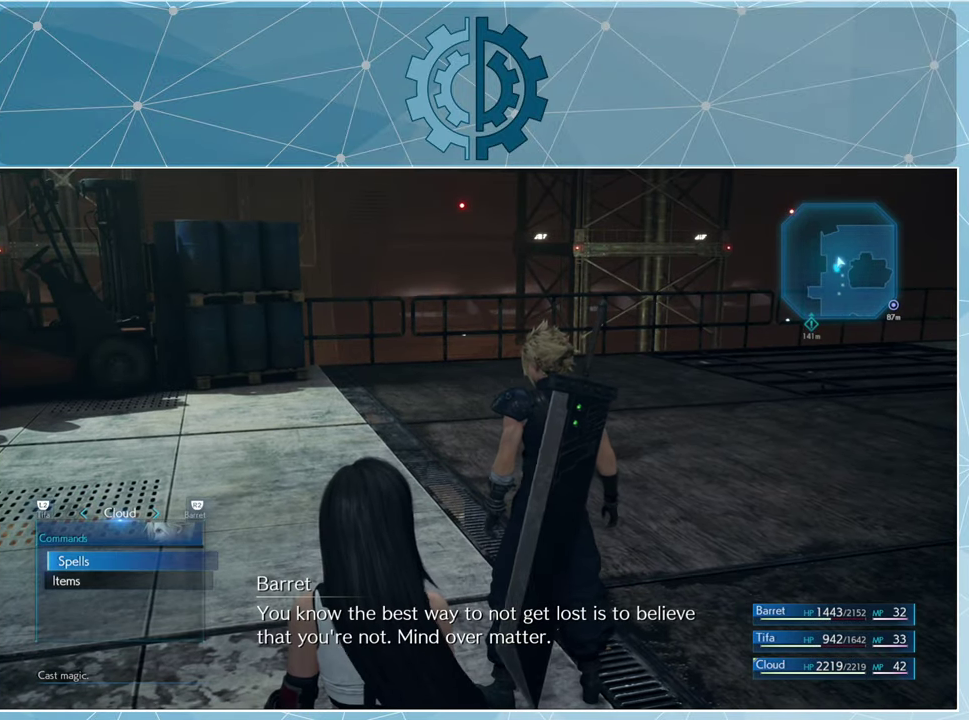
{"buttons": [], "left_stick": "center", "right_stick": "center", "events": []}
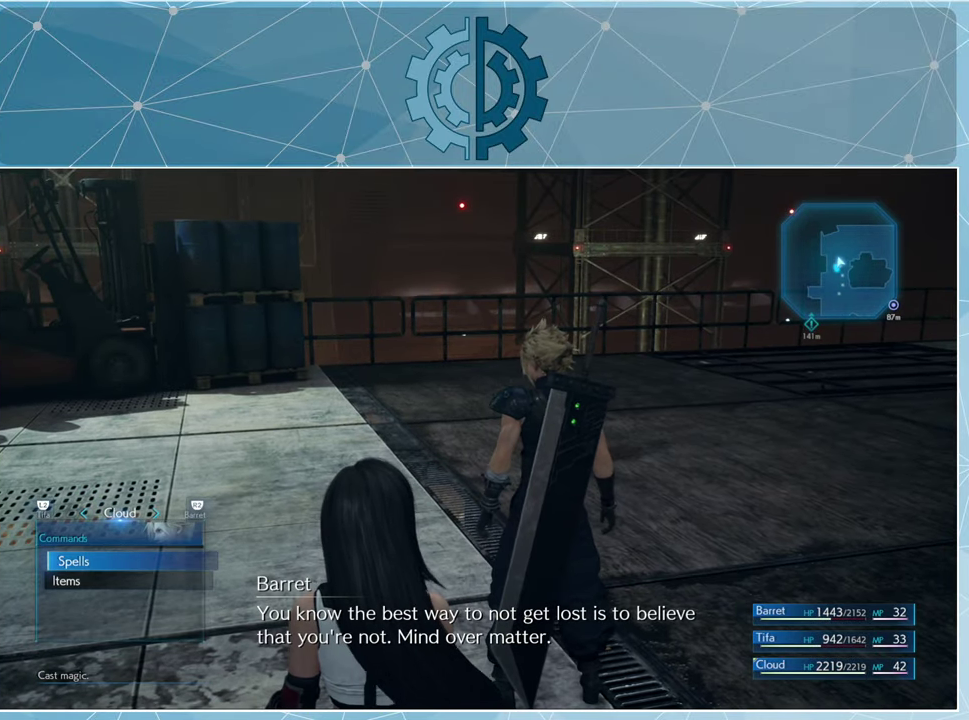
{"buttons": ["DPAD_RIGHT"], "left_stick": "center", "right_stick": "center", "events": [[134, "CIRCLE", "down"], [234, "CIRCLE", "up"], [500, "DPAD_RIGHT", "down"]]}
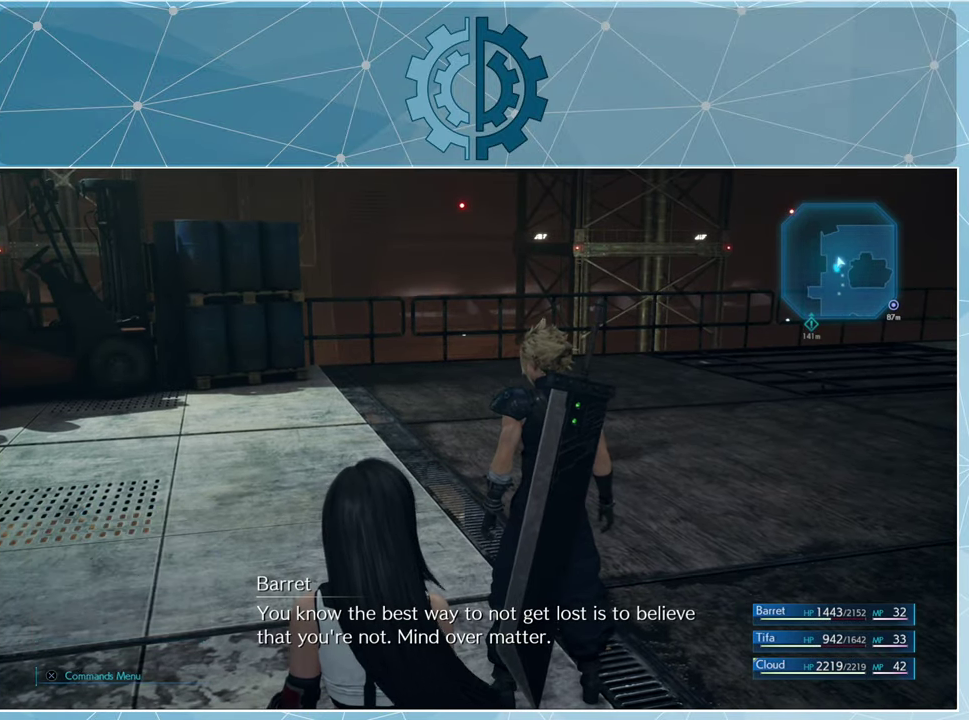
{"buttons": [], "left_stick": "center", "right_stick": "center", "events": [[100, "DPAD_RIGHT", "up"]]}
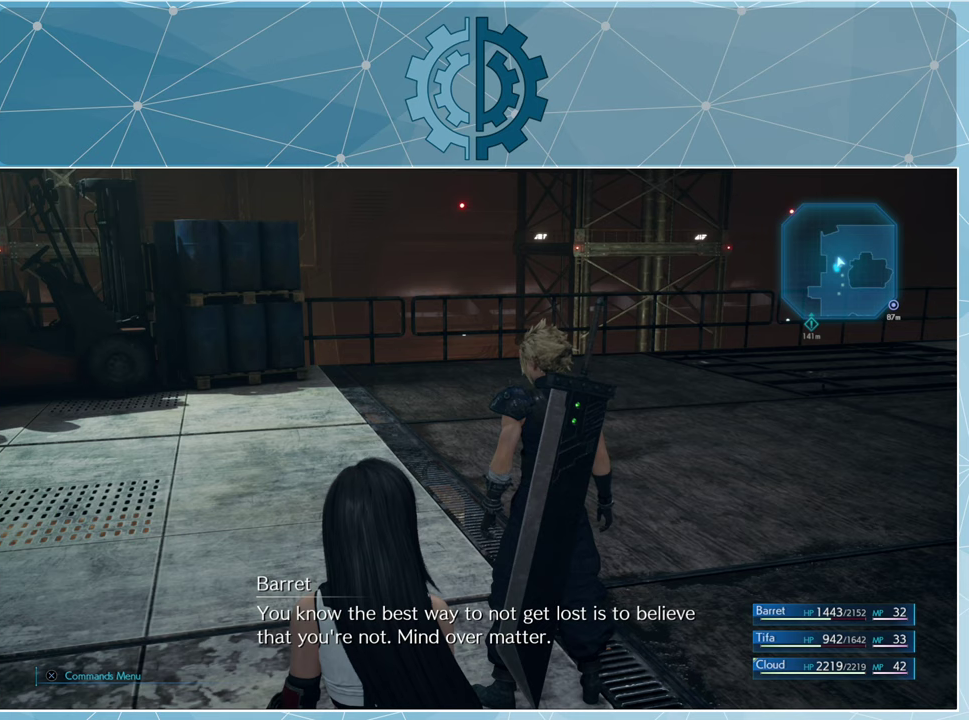
{"buttons": [], "left_stick": "center", "right_stick": "center", "events": []}
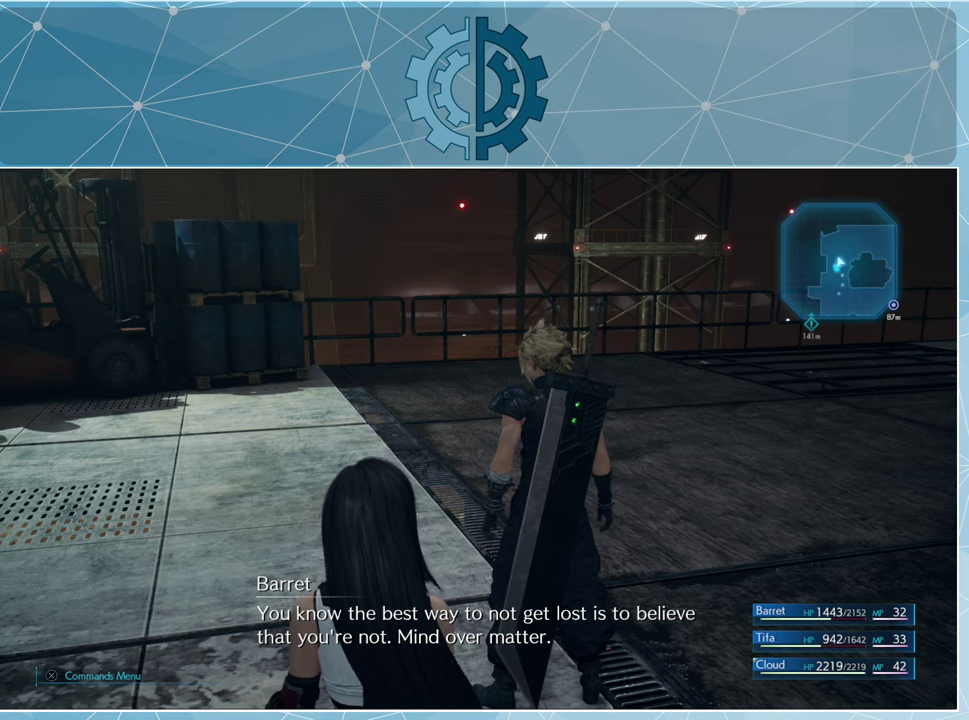
{"buttons": [], "left_stick": "center", "right_stick": "center", "events": [[400, "CROSS", "down"], [467, "CROSS", "up"]]}
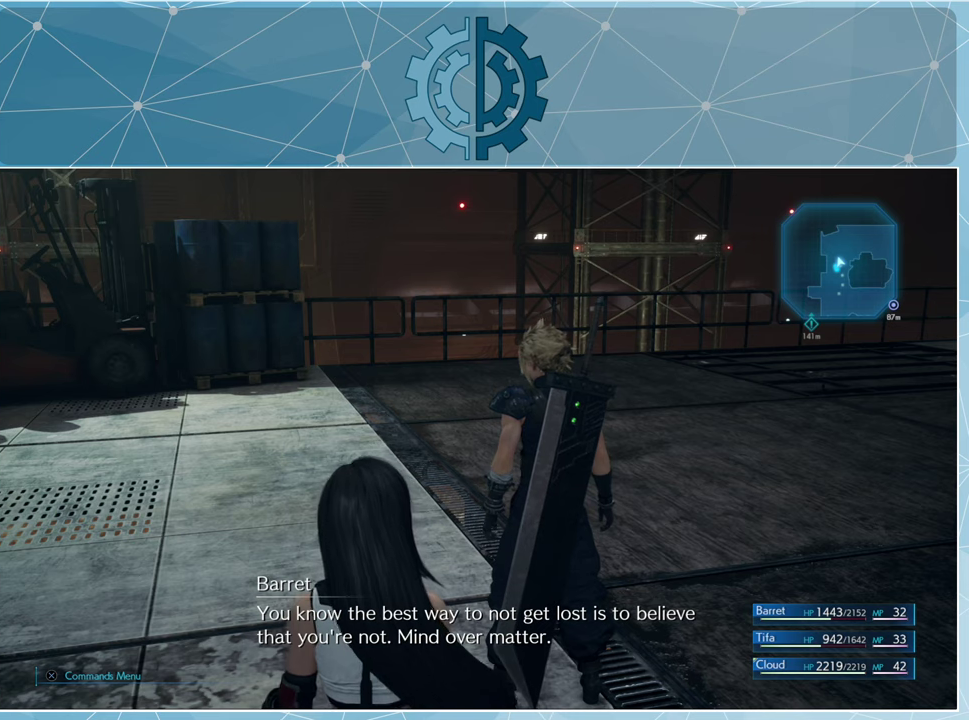
{"buttons": [], "left_stick": "center", "right_stick": "center", "events": []}
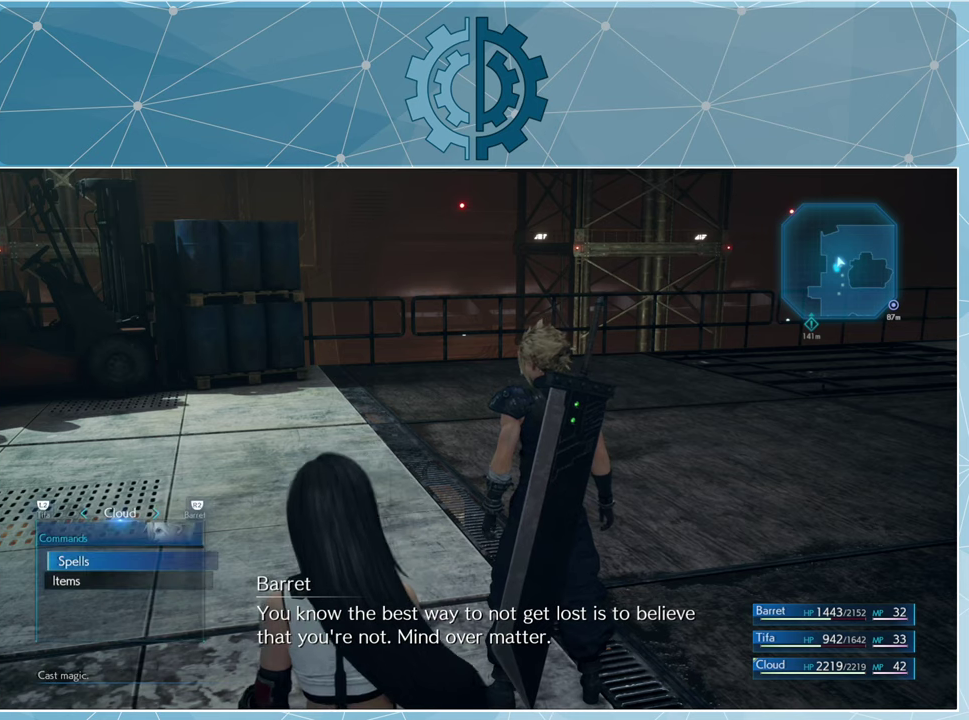
{"buttons": [], "left_stick": "center", "right_stick": "center", "events": [[233, "CROSS", "down"], [333, "CROSS", "up"]]}
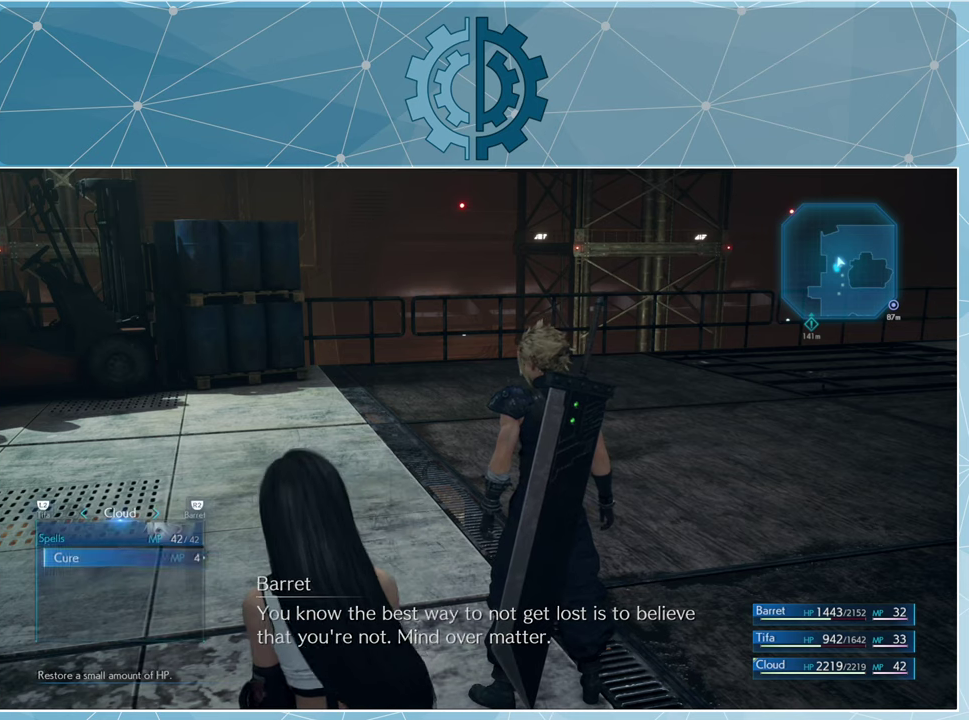
{"buttons": [], "left_stick": "center", "right_stick": "center", "events": []}
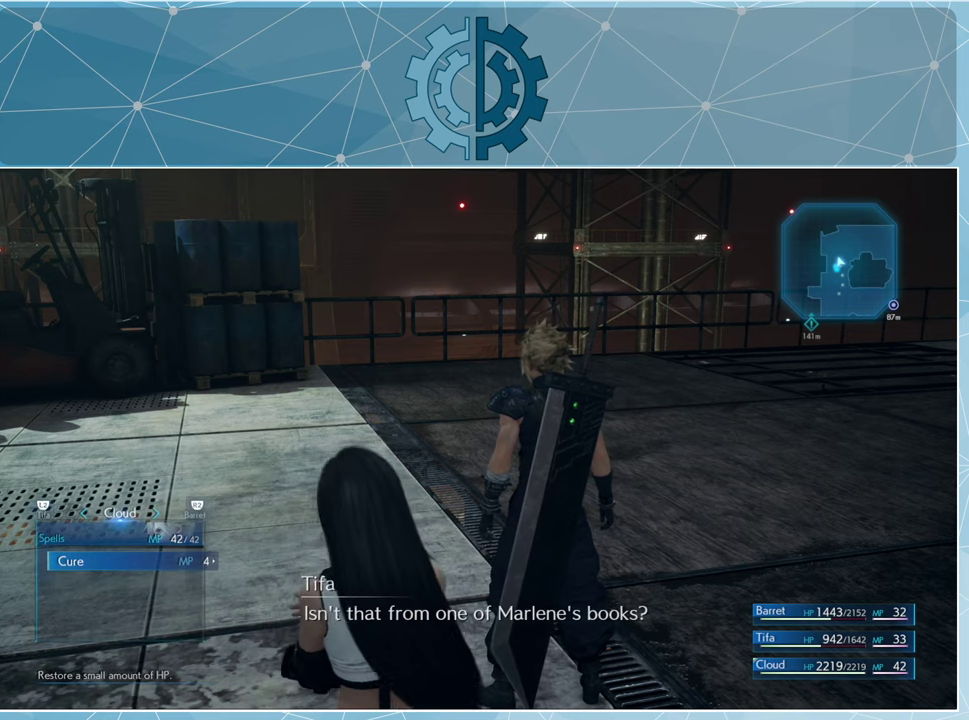
{"buttons": [], "left_stick": "center", "right_stick": "center", "events": [[100, "CROSS", "down"], [200, "CROSS", "up"]]}
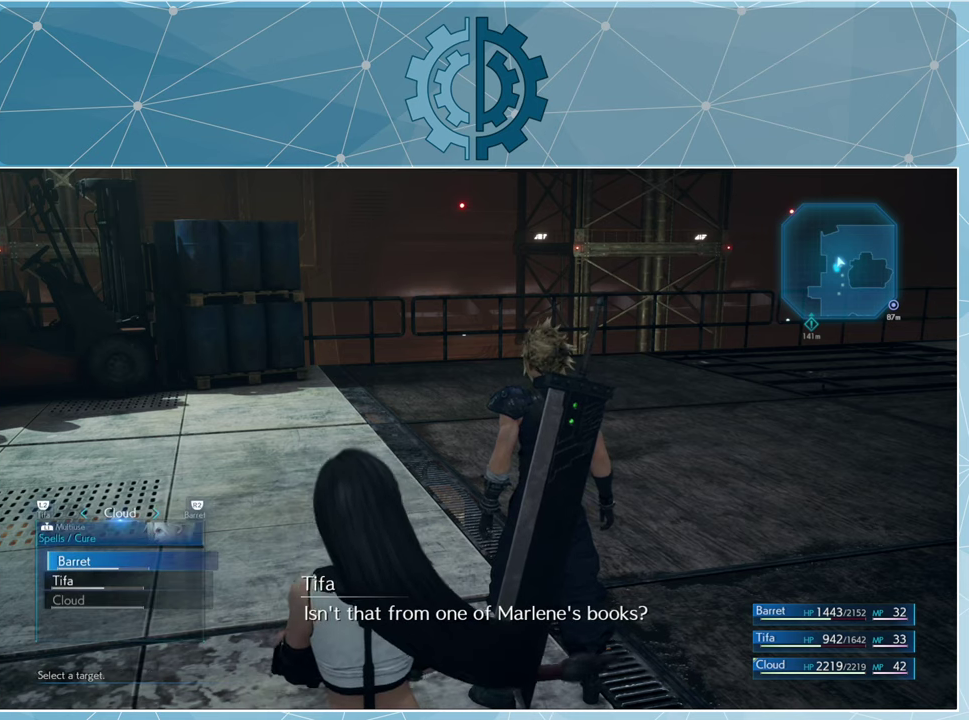
{"buttons": [], "left_stick": "center", "right_stick": "center", "events": [[267, "DPAD_DOWN", "down"], [367, "DPAD_DOWN", "up"], [400, "CROSS", "down"], [467, "CROSS", "up"]]}
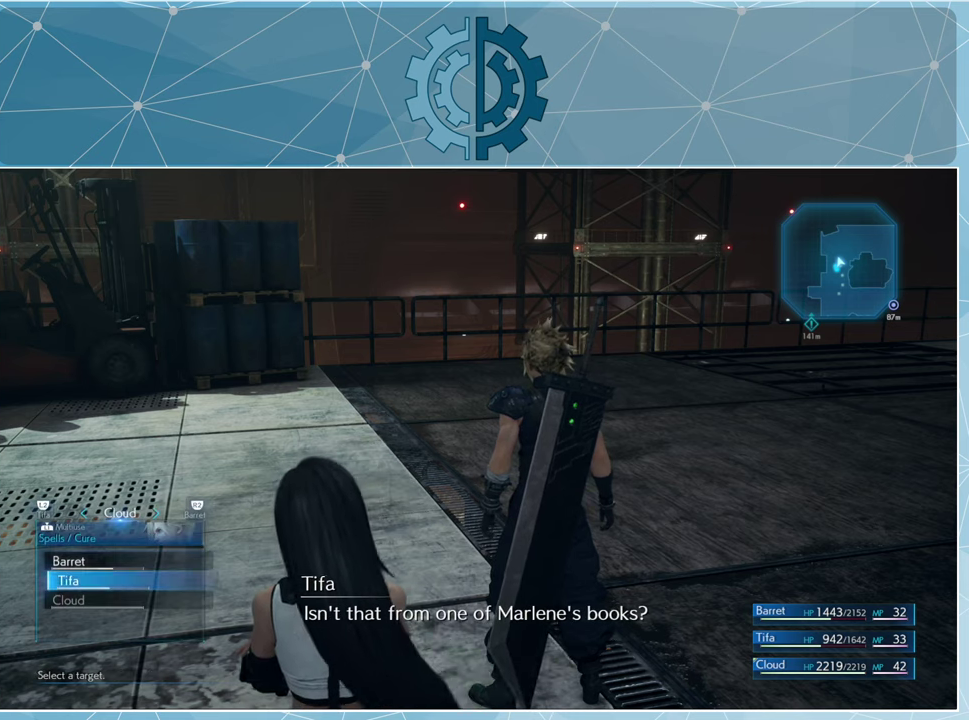
{"buttons": [], "left_stick": "up", "right_stick": "center", "events": [[467, "left_stick", "up"]]}
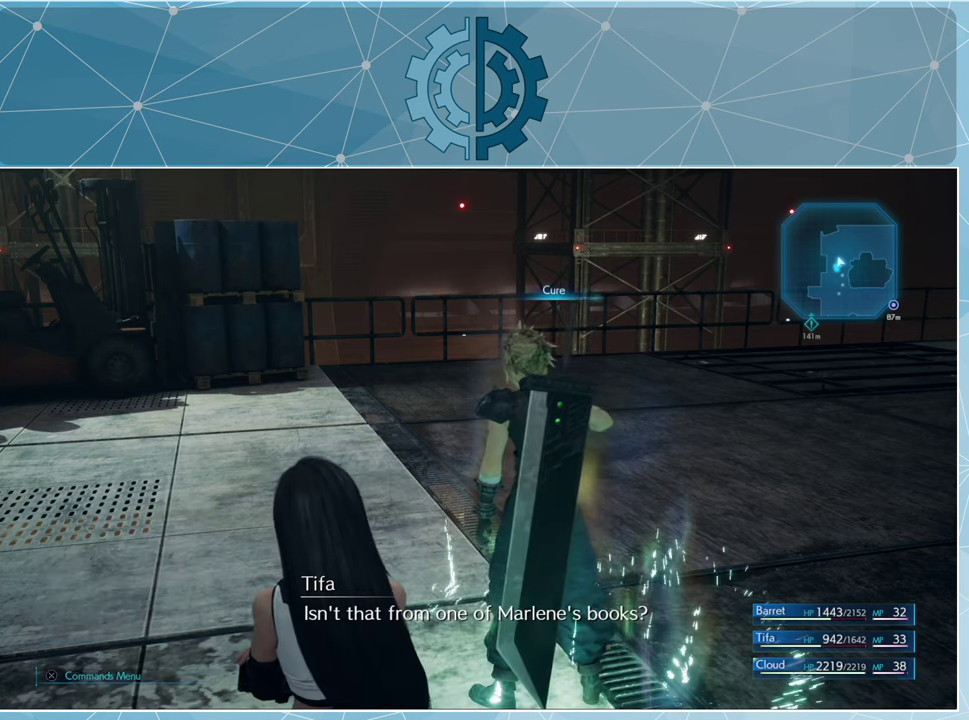
{"buttons": [], "left_stick": "up", "right_stick": "center", "events": []}
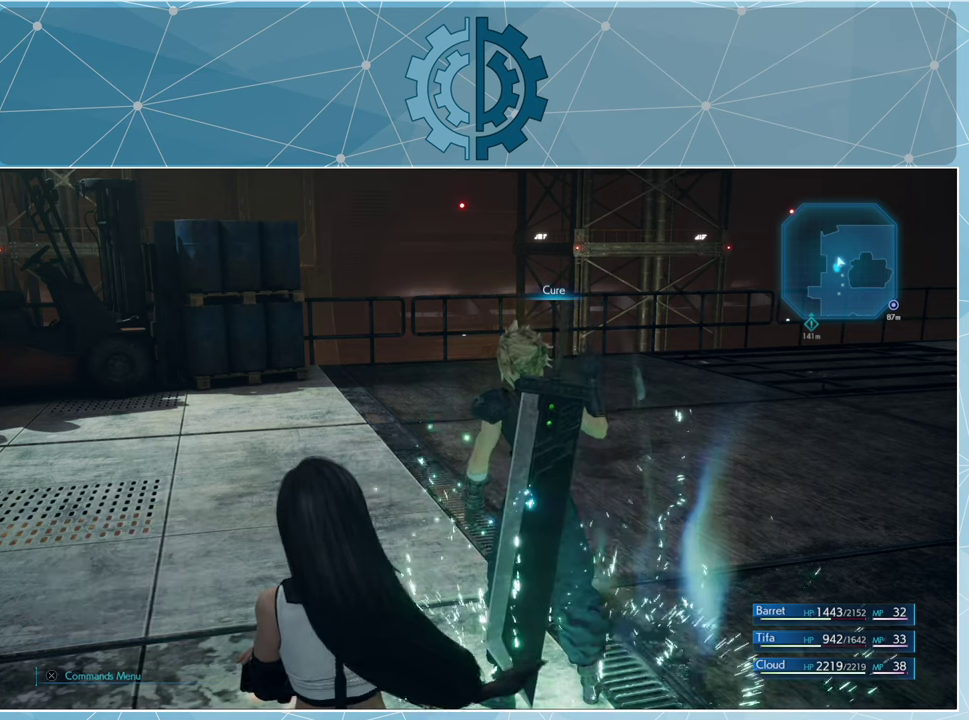
{"buttons": [], "left_stick": "left", "right_stick": "center", "events": [[133, "left_stick", "up-left"], [267, "right_stick", "right"], [333, "left_stick", "left"], [467, "right_stick", "center"]]}
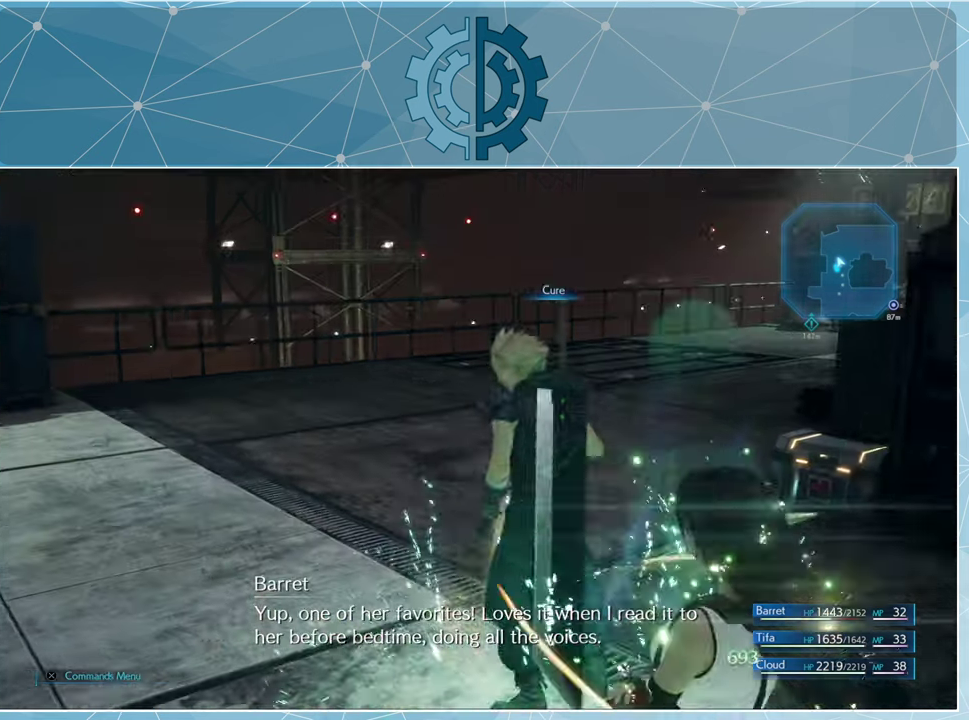
{"buttons": [], "left_stick": "up-left", "right_stick": "right", "events": [[133, "right_stick", "right"], [400, "left_stick", "up-left"]]}
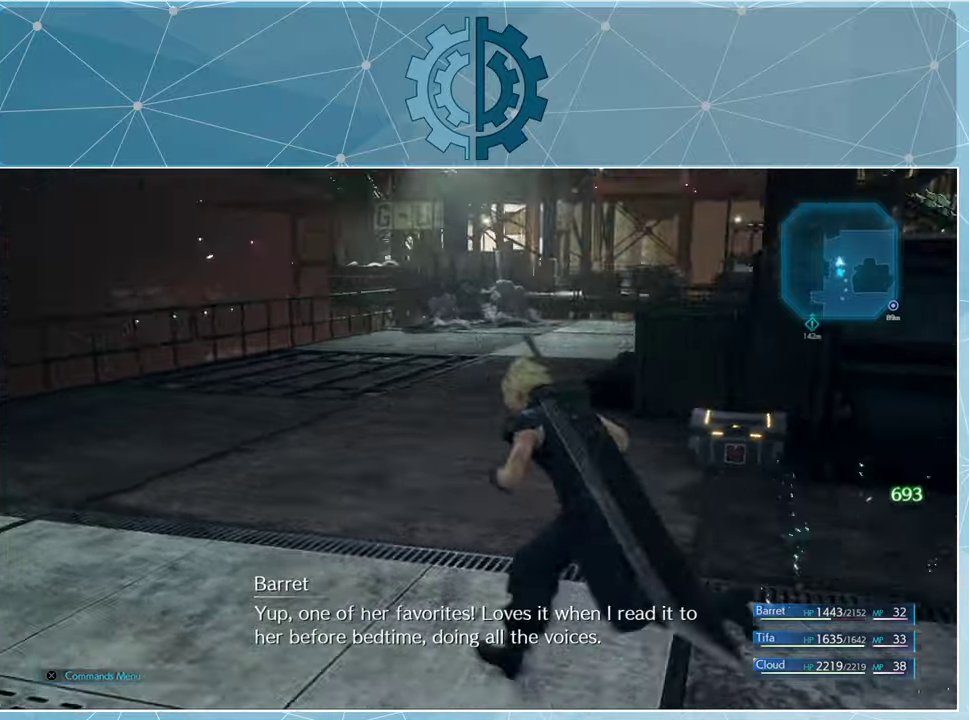
{"buttons": ["R1"], "left_stick": "up-left", "right_stick": "center", "events": [[233, "right_stick", "center"], [433, "R1", "down"]]}
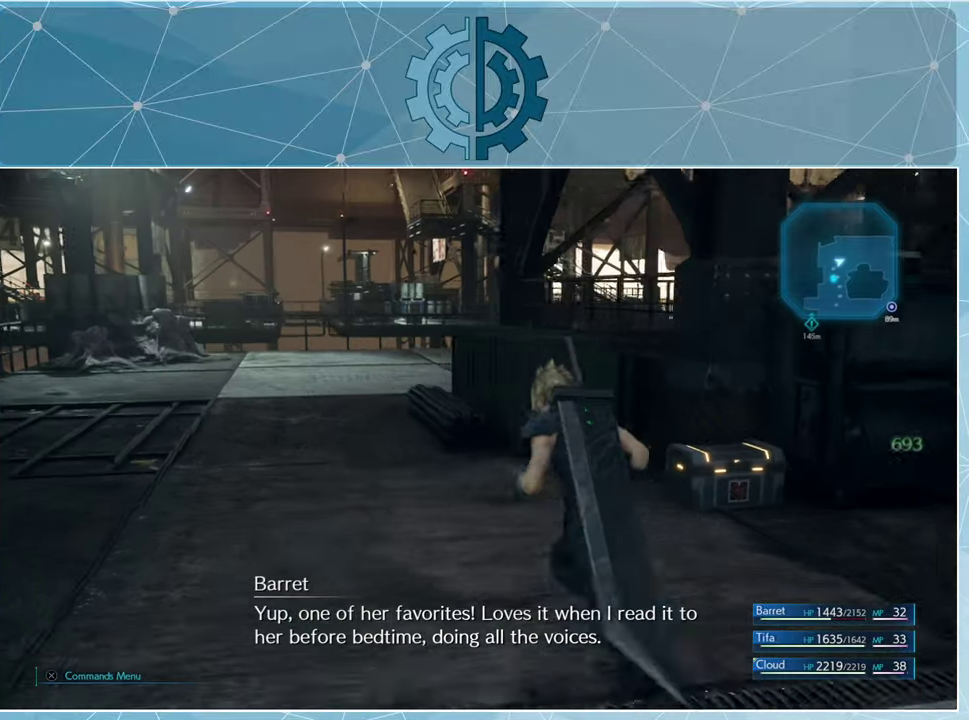
{"buttons": ["R1"], "left_stick": "up-left", "right_stick": "right", "events": [[466, "right_stick", "right"]]}
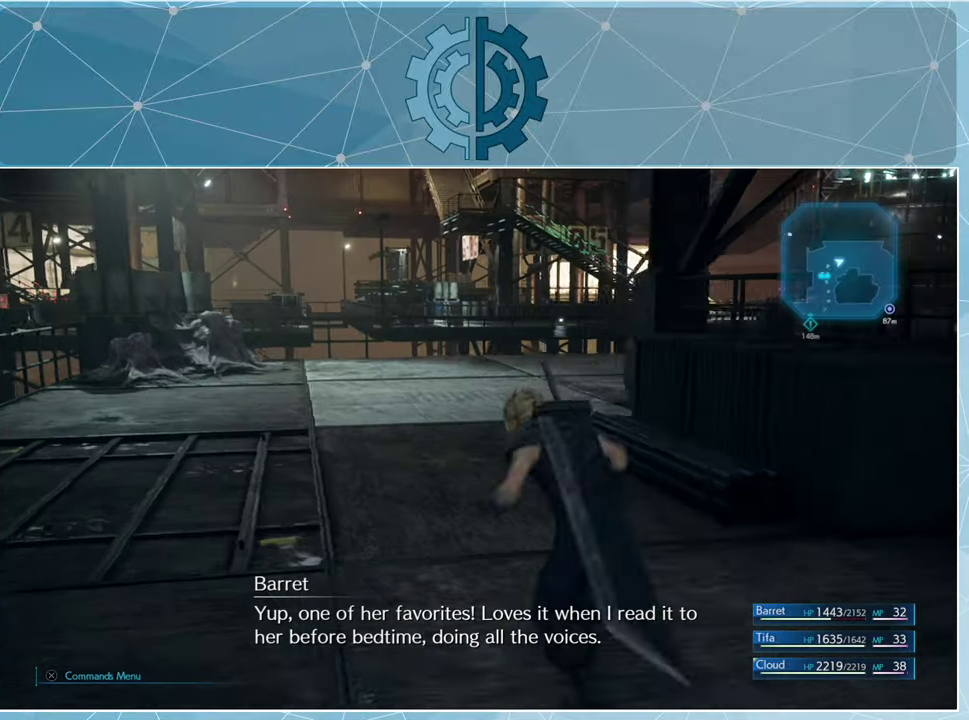
{"buttons": ["R1"], "left_stick": "up-left", "right_stick": "center", "events": [[133, "right_stick", "center"], [266, "right_stick", "right"], [433, "right_stick", "center"]]}
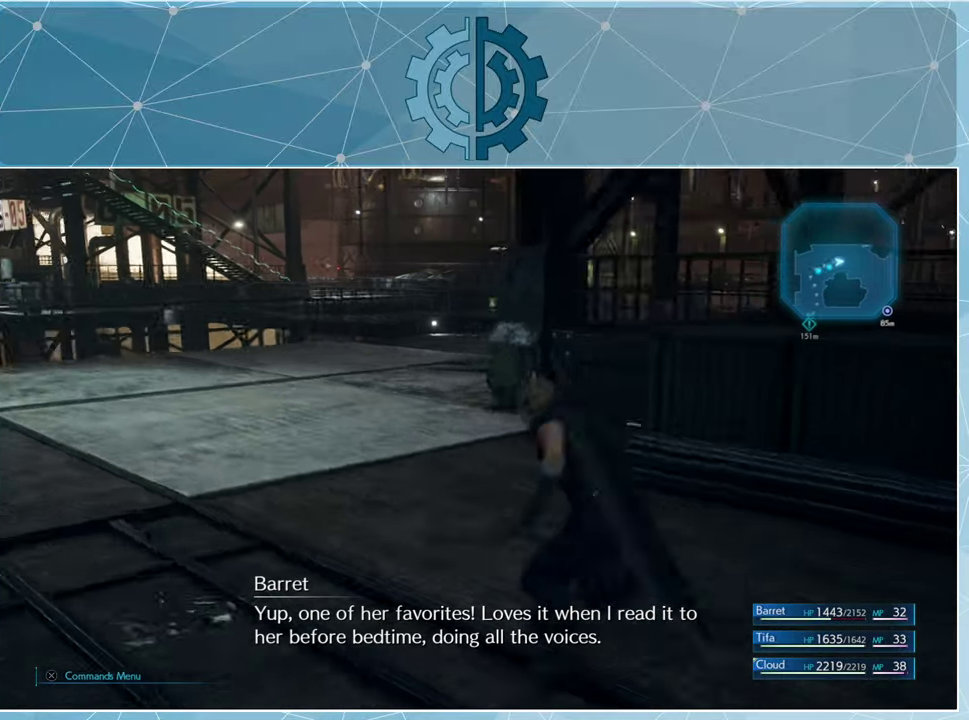
{"buttons": [], "left_stick": "up", "right_stick": "center", "events": [[266, "R1", "up"], [400, "left_stick", "up"]]}
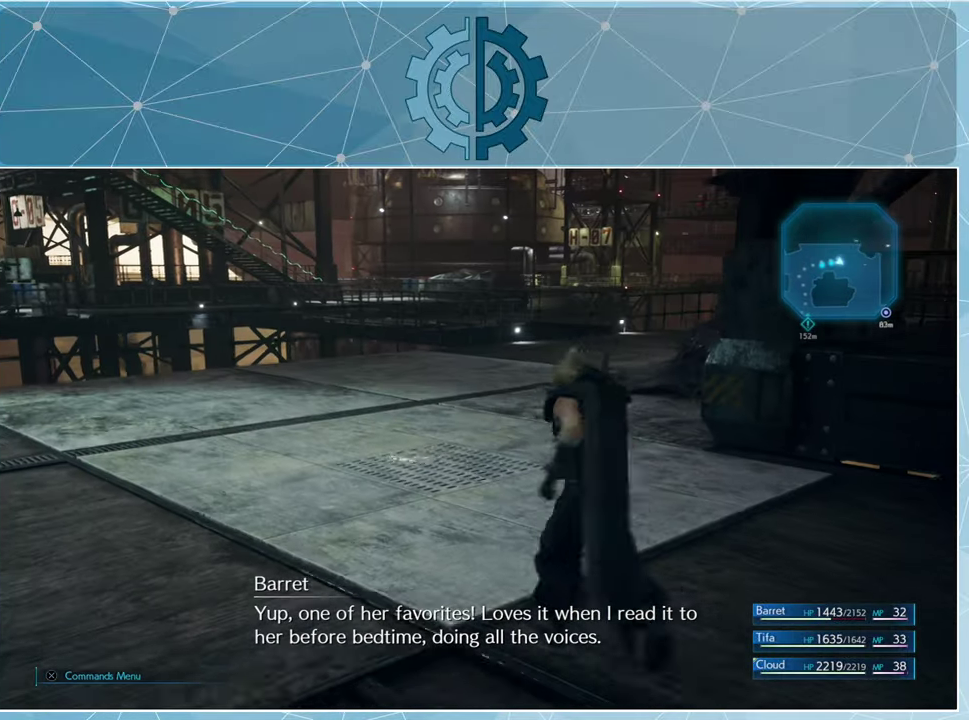
{"buttons": [], "left_stick": "up-left", "right_stick": "right", "events": [[200, "left_stick", "up-left"], [233, "right_stick", "right"]]}
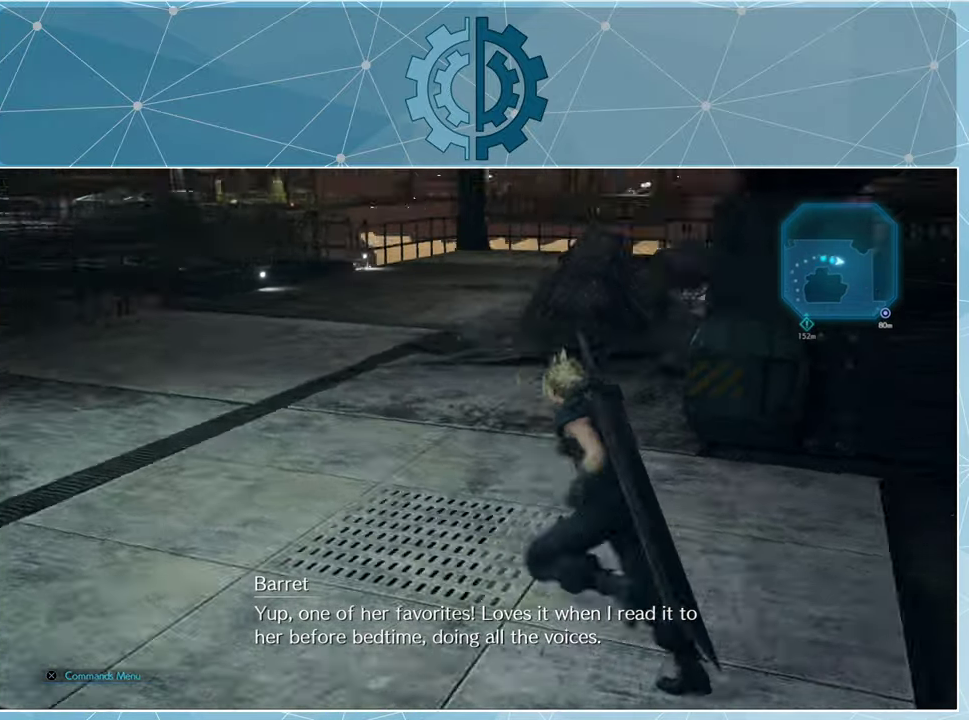
{"buttons": [], "left_stick": "center", "right_stick": "center", "events": [[100, "right_stick", "center"], [200, "left_stick", "center"]]}
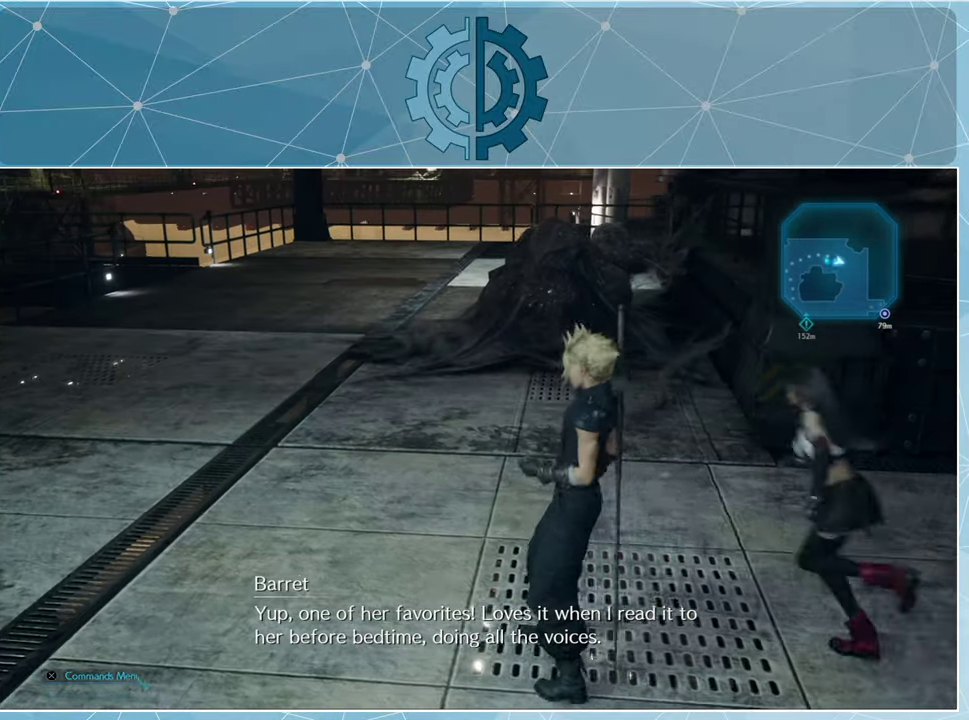
{"buttons": [], "left_stick": "center", "right_stick": "up-left", "events": [[333, "right_stick", "up-left"]]}
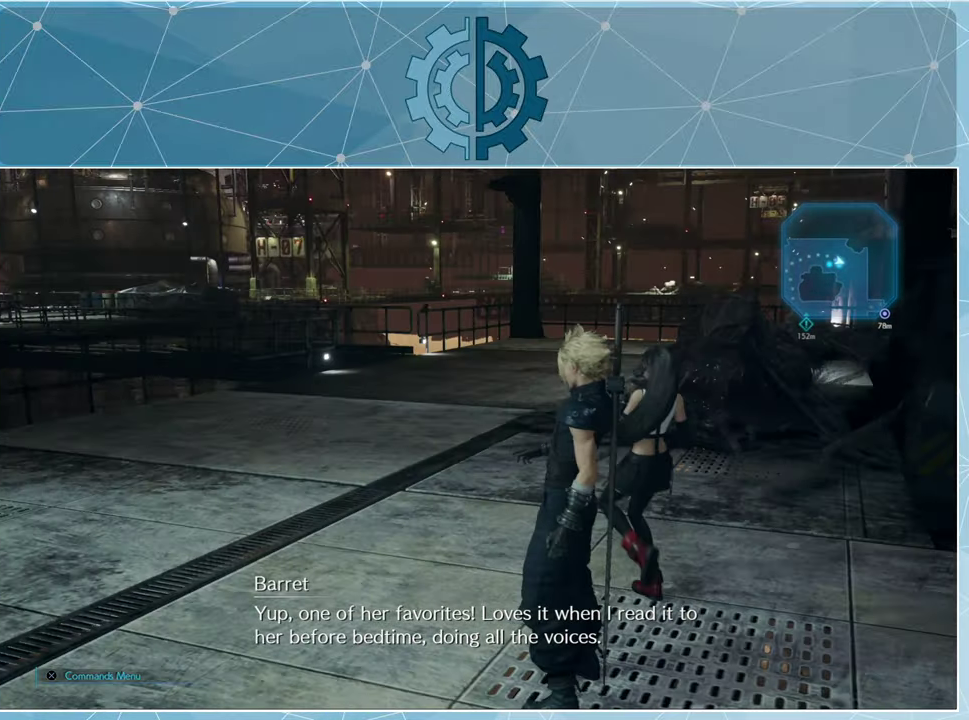
{"buttons": [], "left_stick": "center", "right_stick": "center", "events": [[66, "right_stick", "center"]]}